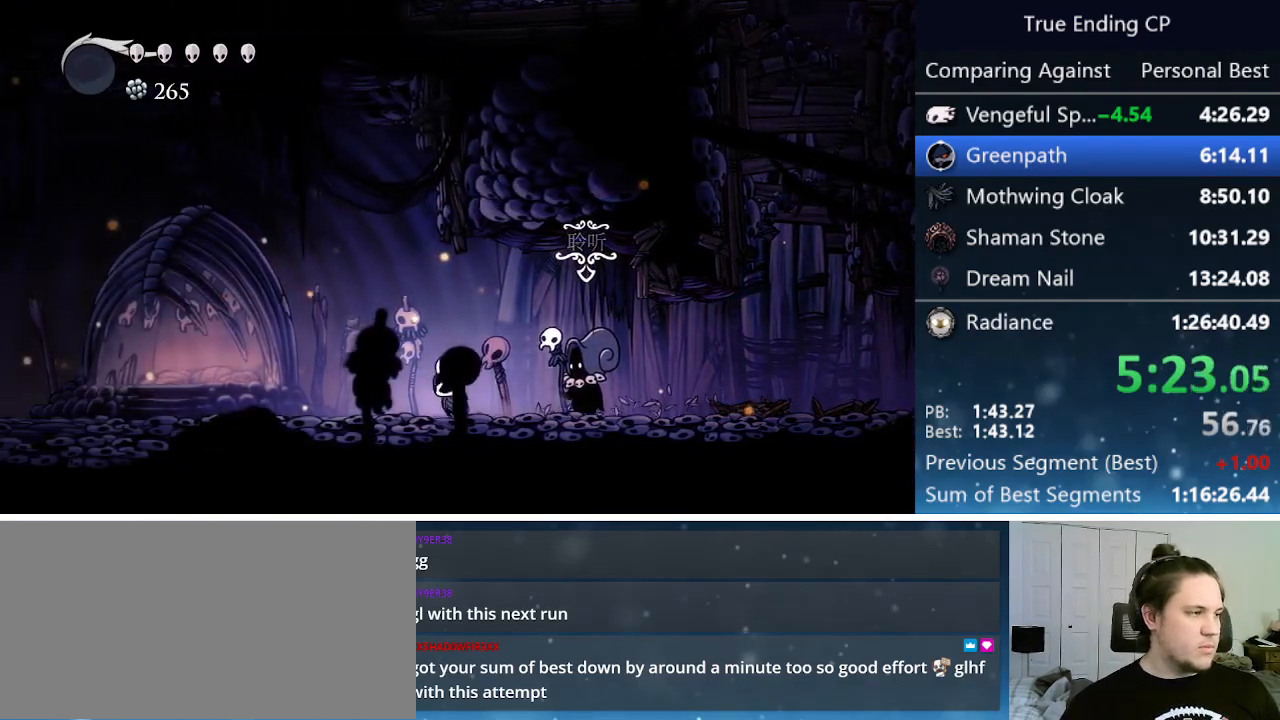
Gameplay with keyboard; each line is a JSON object with the keys held at the frame after it. "events" lists presses ("down") and releases ("up") of "cast", "cdash", "dash", "dnail", "down", "focus", "jump", "left", "menu", "nail", "pause", "right" and "up" between this image and that frame as [ms after this image, input, new state], when the widget could be followed in between. No other keys are recorded. Mouse input is not recorded. Key names are as the overlay labels them; some are game actions (e.g. jump) rather than physical keys.
{"keys": ["left"], "events": []}
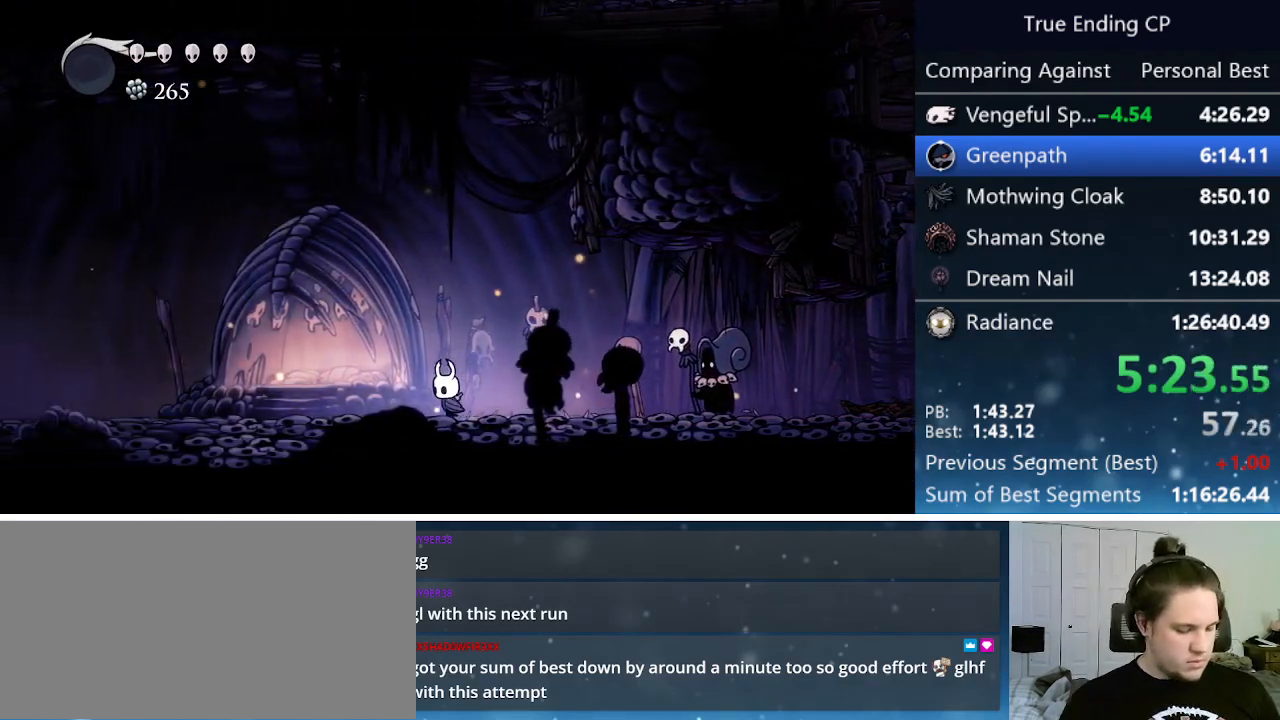
{"keys": ["left"], "events": []}
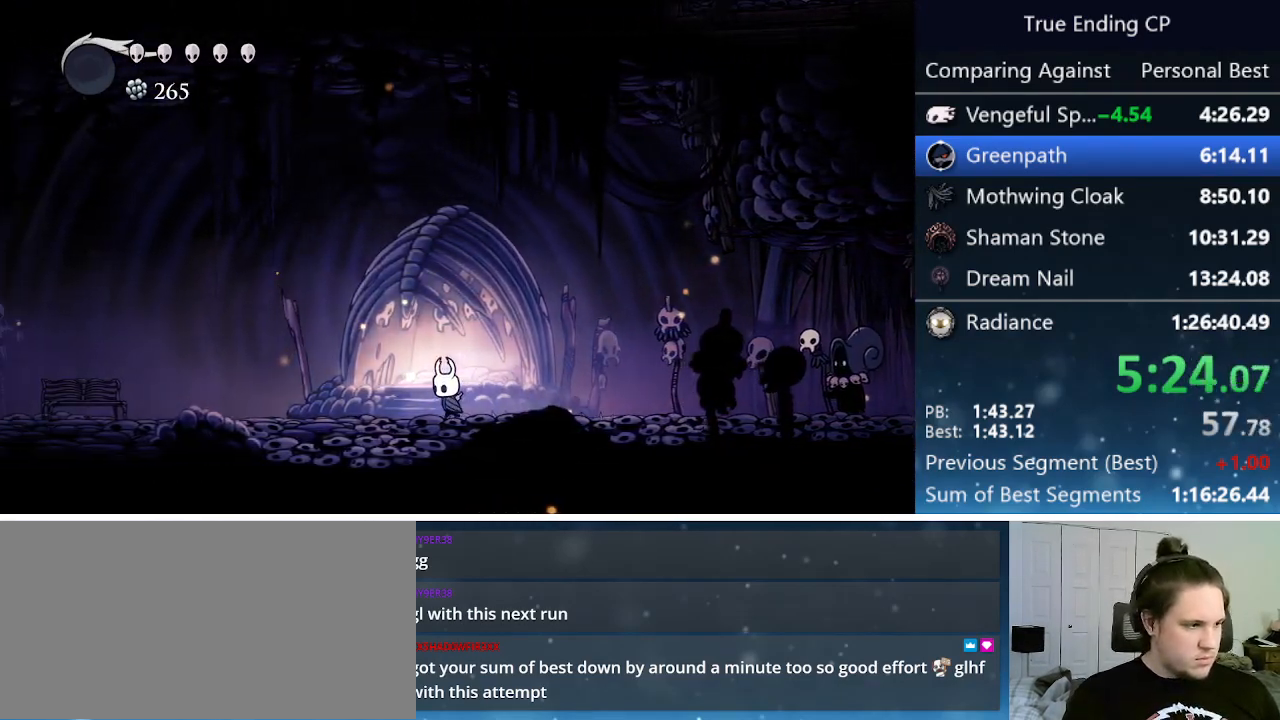
{"keys": ["left"], "events": []}
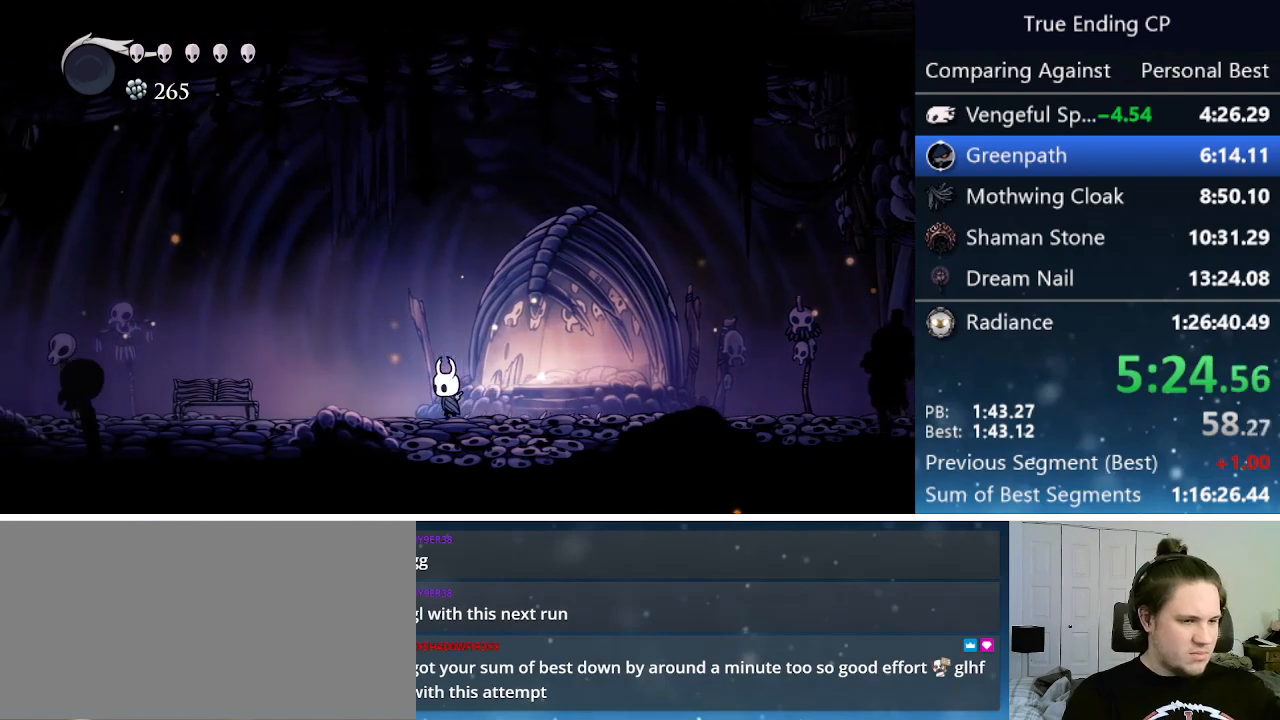
{"keys": ["left"], "events": []}
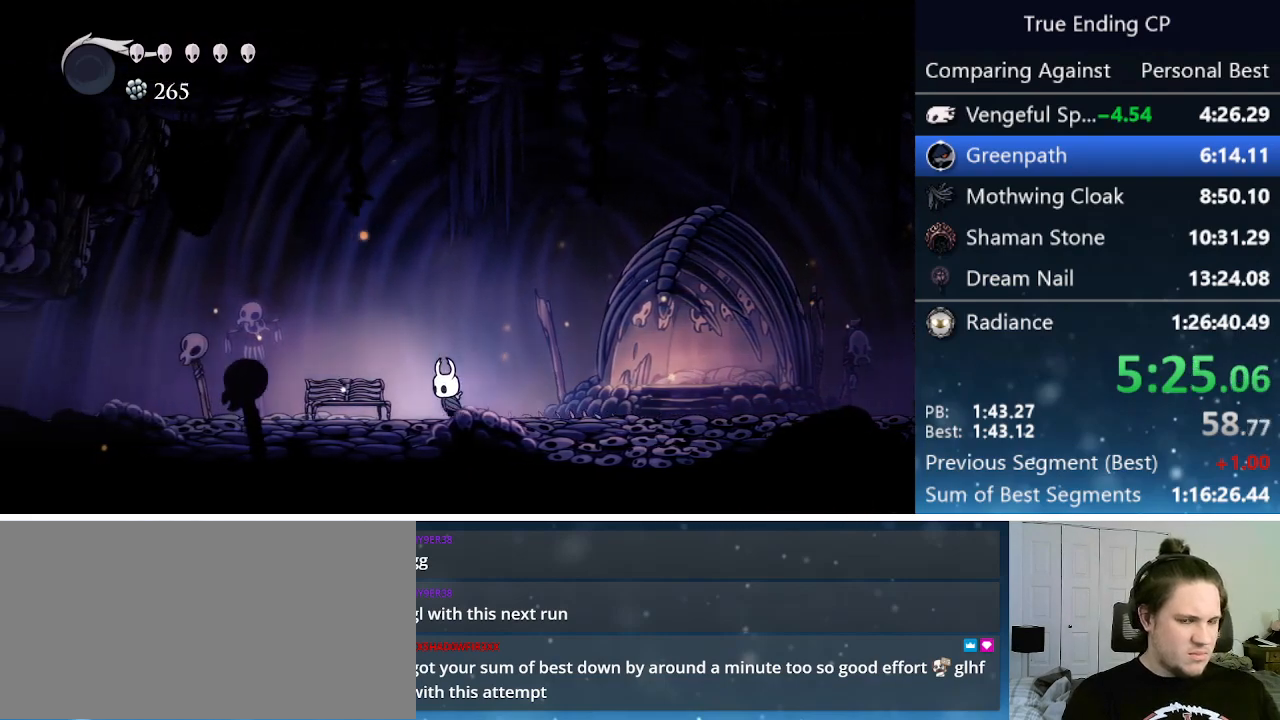
{"keys": ["left"], "events": []}
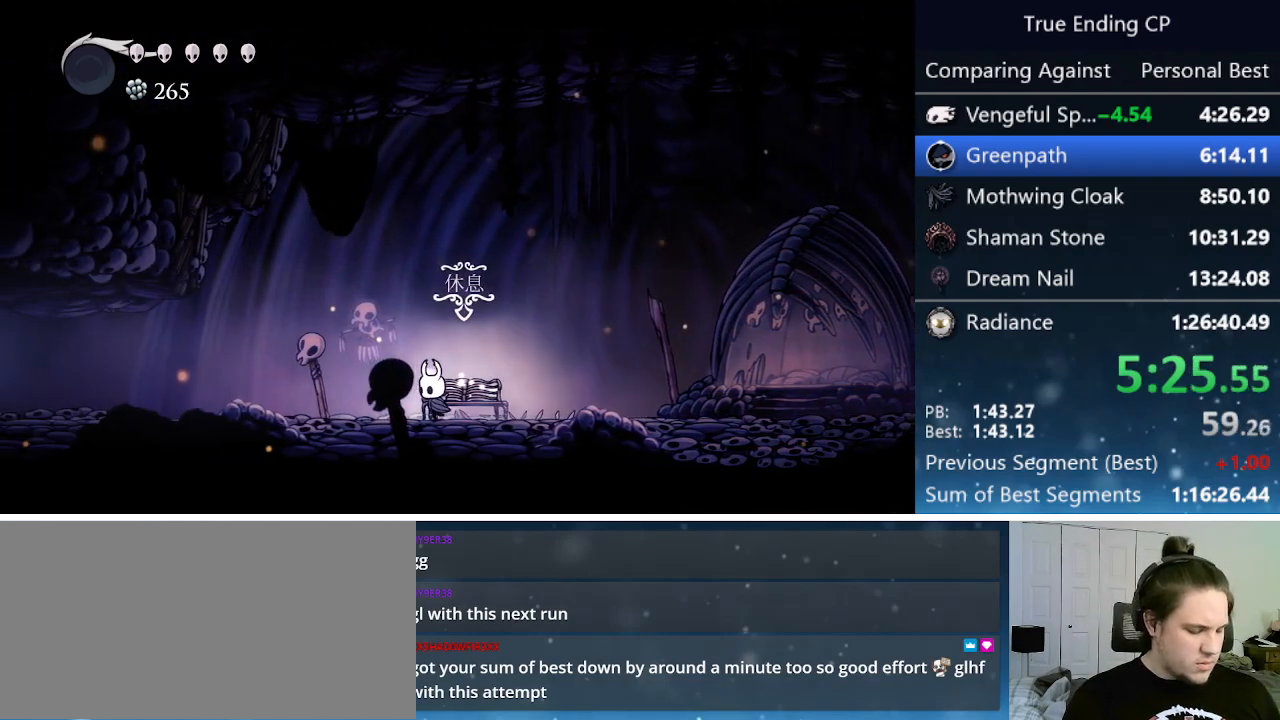
{"keys": ["left"], "events": []}
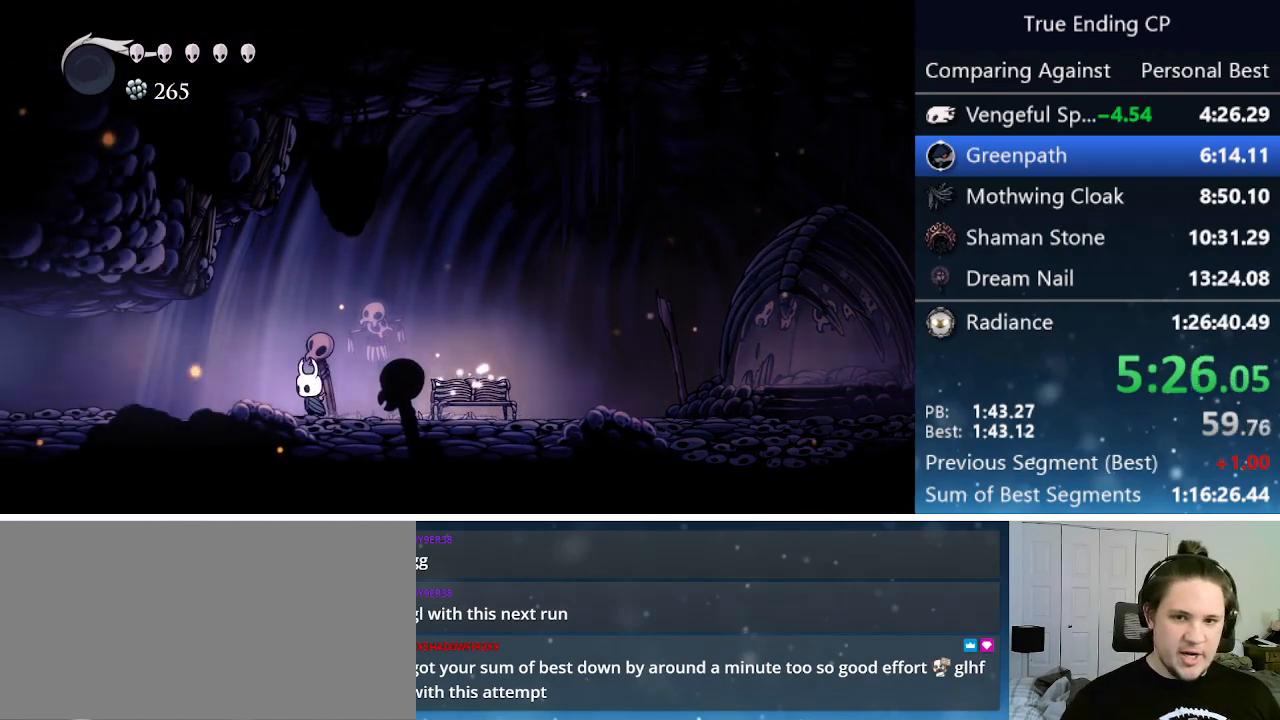
{"keys": ["left"], "events": []}
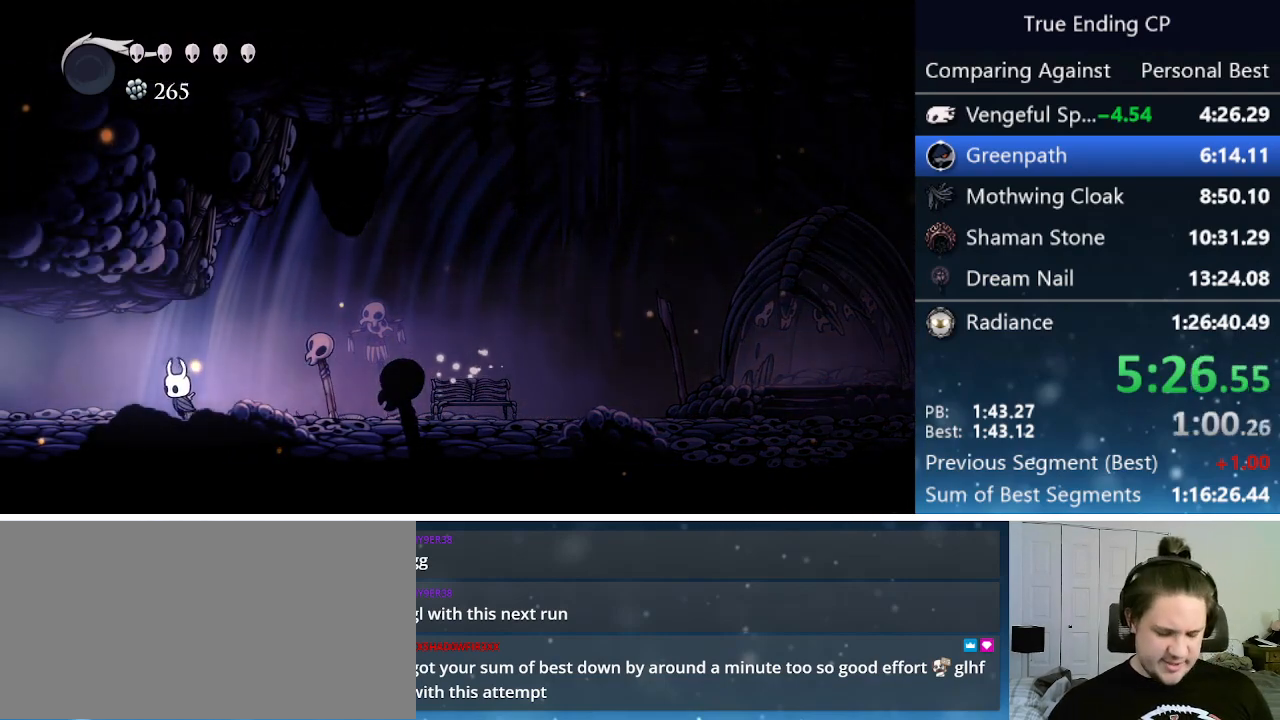
{"keys": ["left"], "events": []}
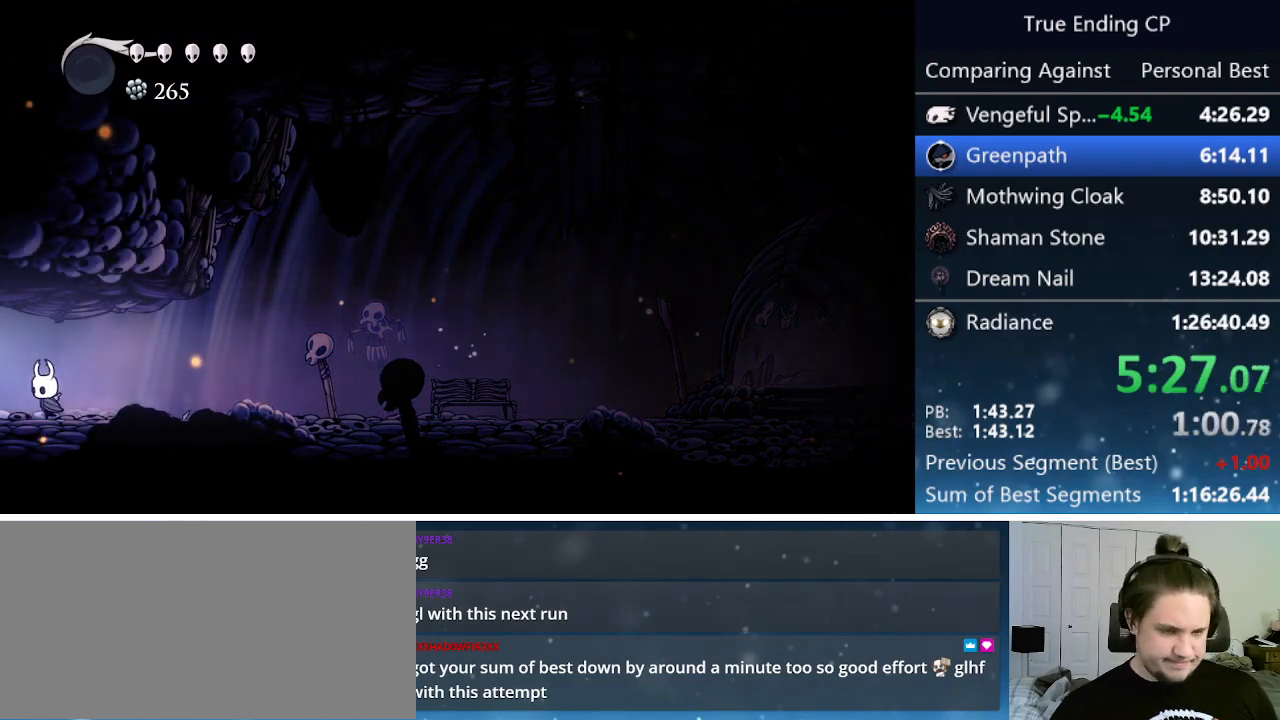
{"keys": ["left"], "events": []}
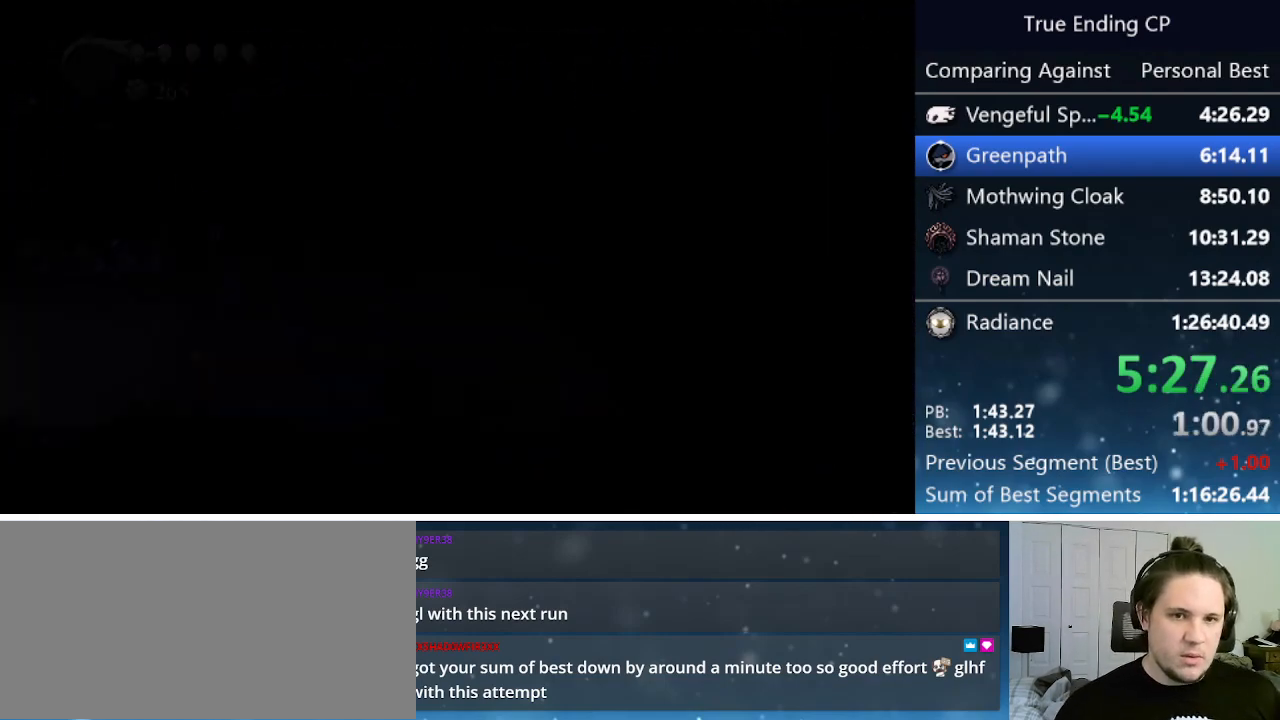
{"keys": ["left"], "events": []}
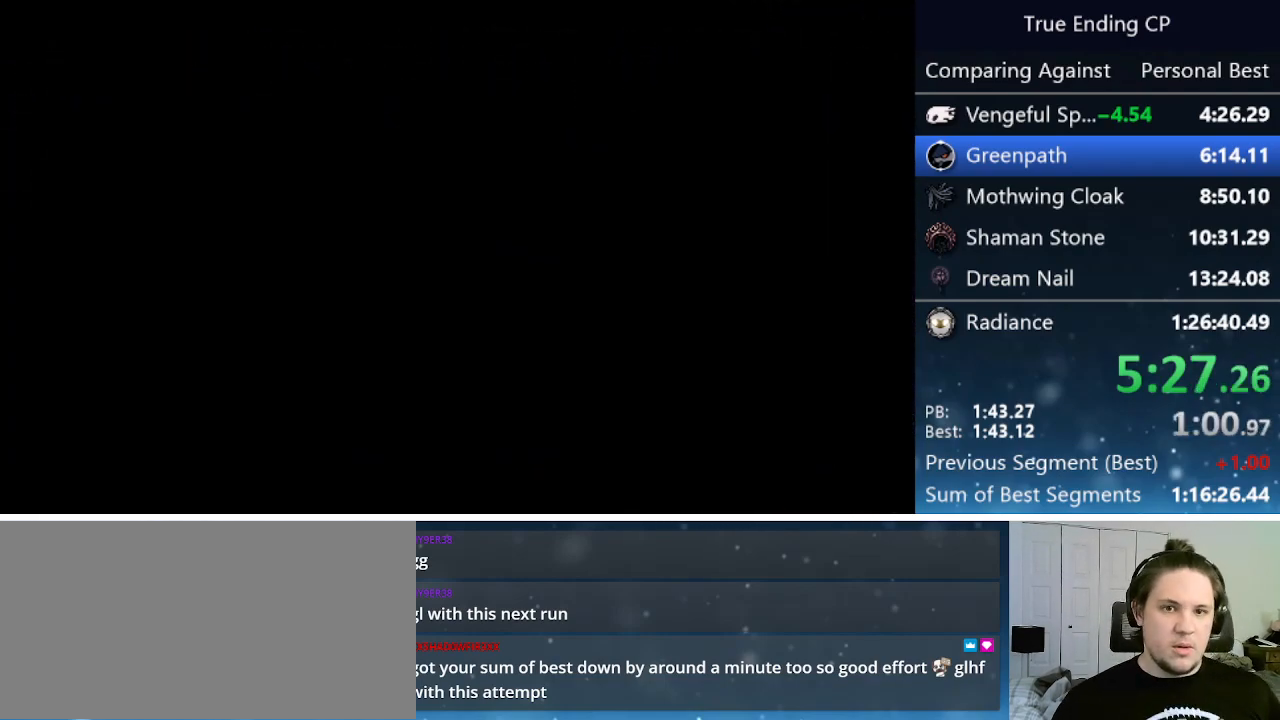
{"keys": ["left"], "events": []}
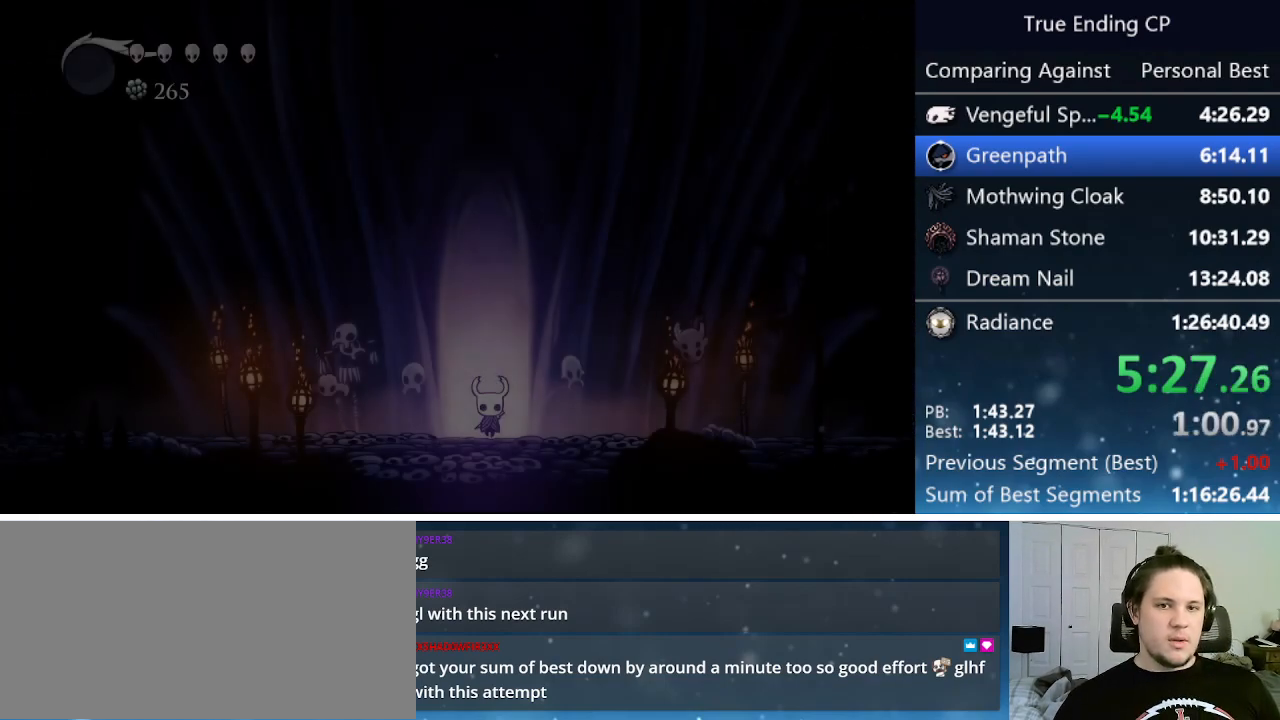
{"keys": ["left"], "events": [[367, "jump", "down"], [467, "jump", "up"]]}
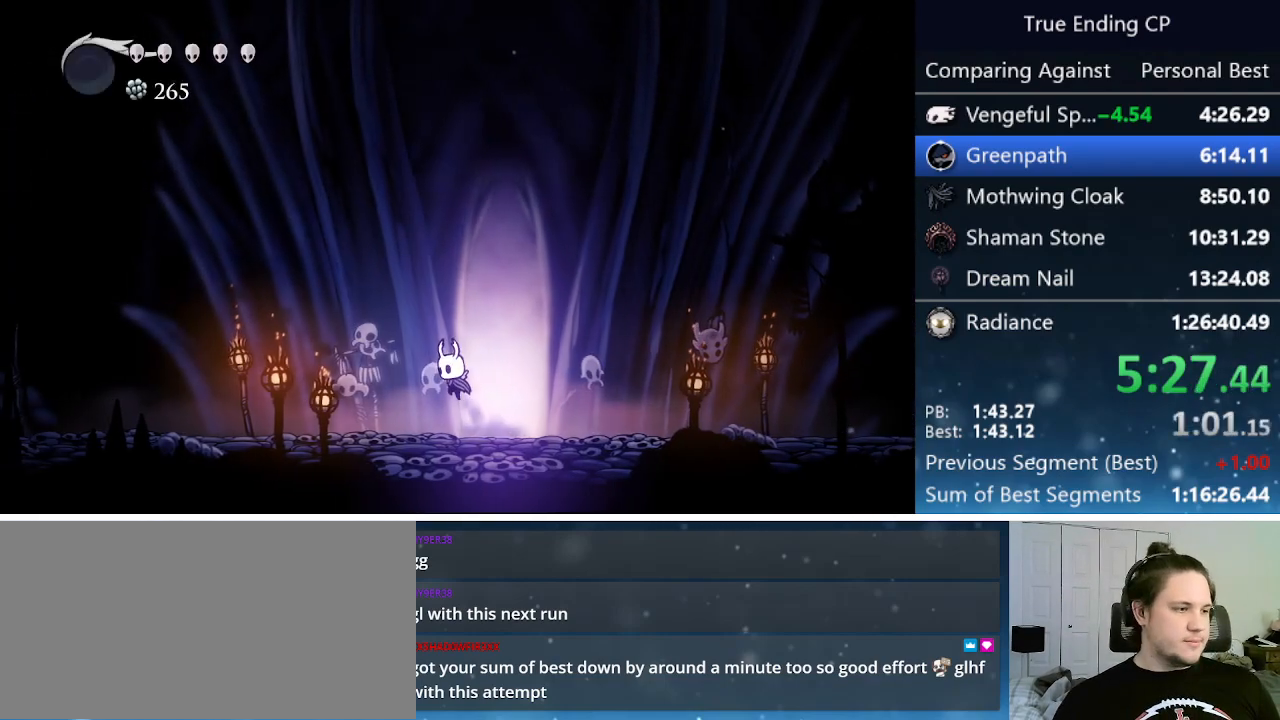
{"keys": ["left"], "events": [[200, "jump", "down"], [283, "jump", "up"]]}
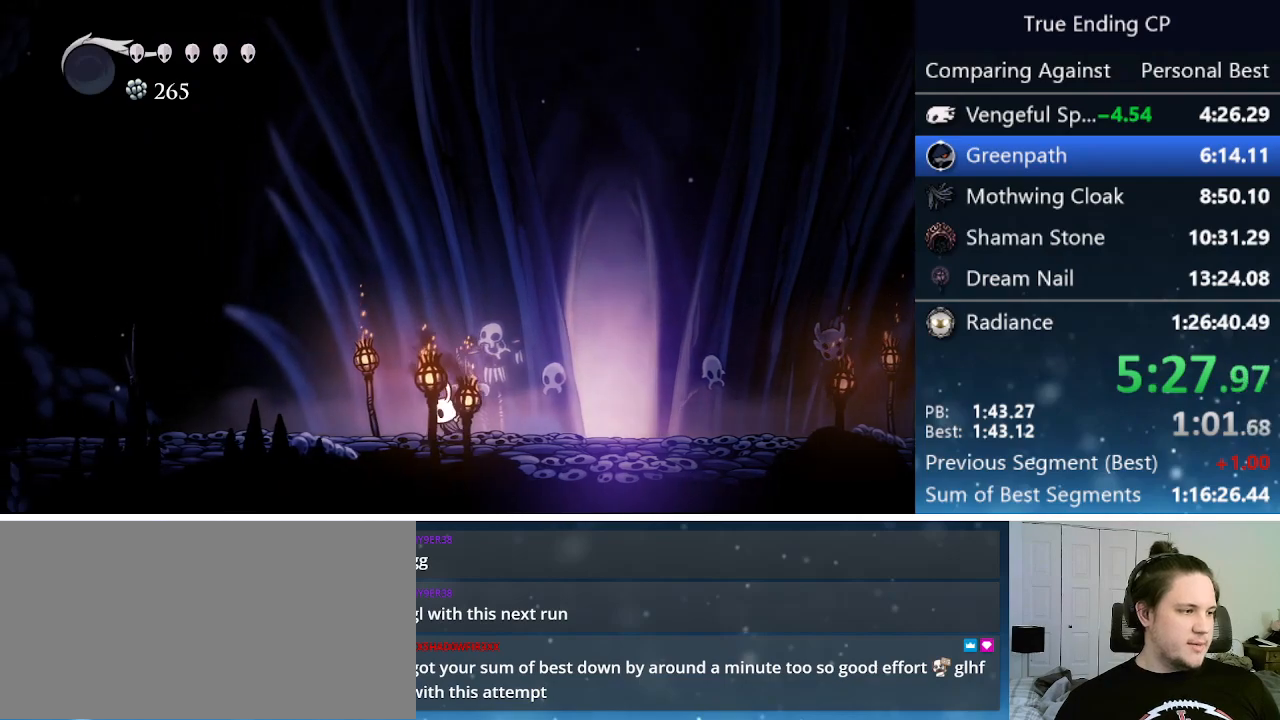
{"keys": ["left"], "events": [[33, "jump", "down"], [117, "jump", "up"], [350, "jump", "down"], [450, "jump", "up"]]}
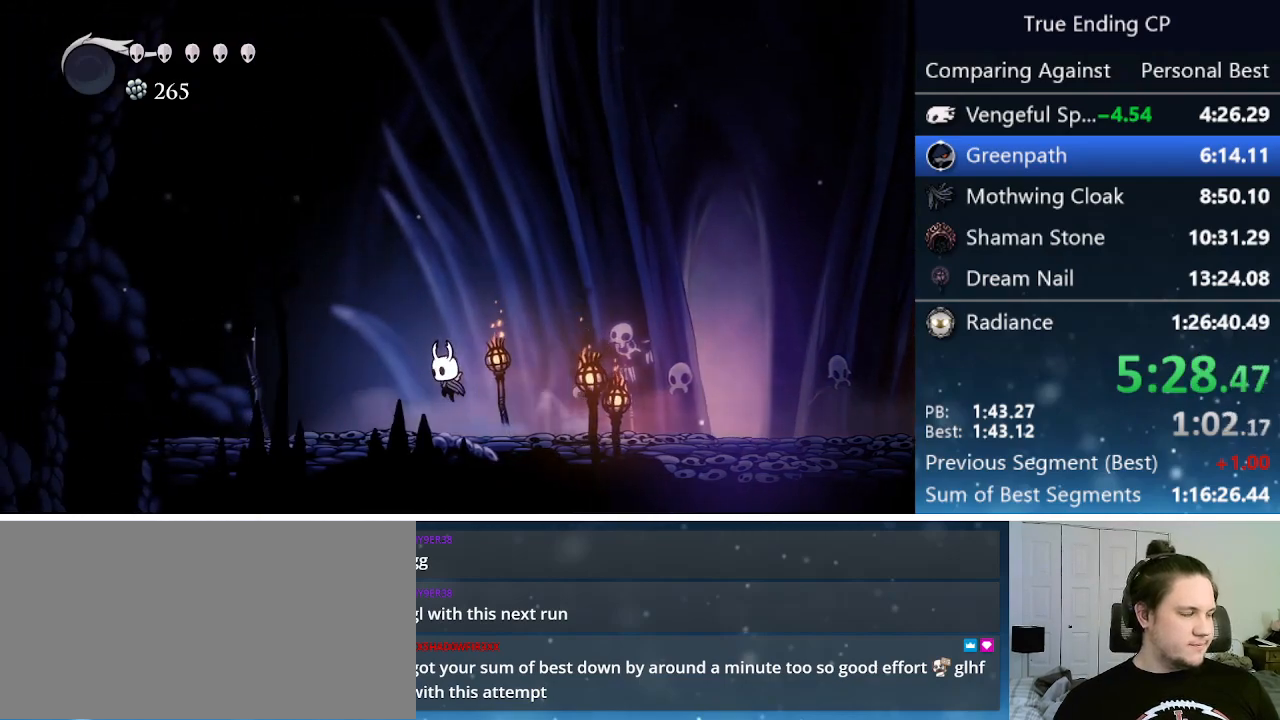
{"keys": ["left"], "events": []}
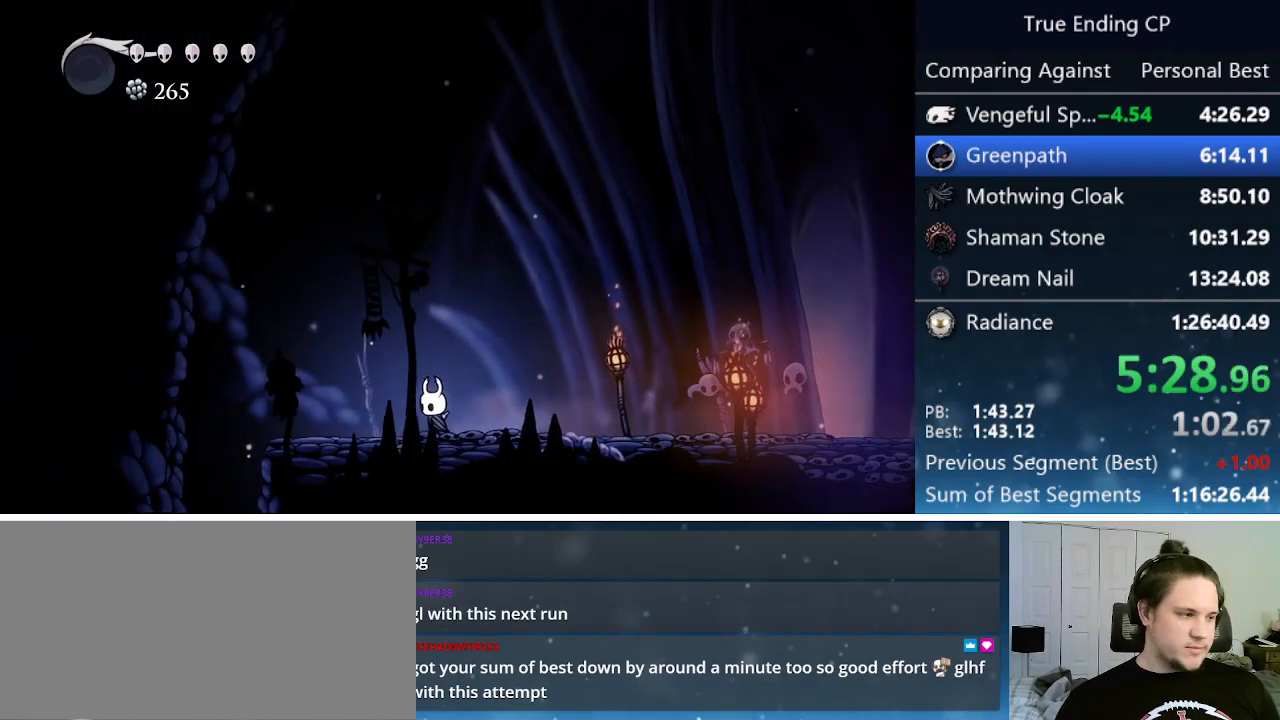
{"keys": ["left"], "events": []}
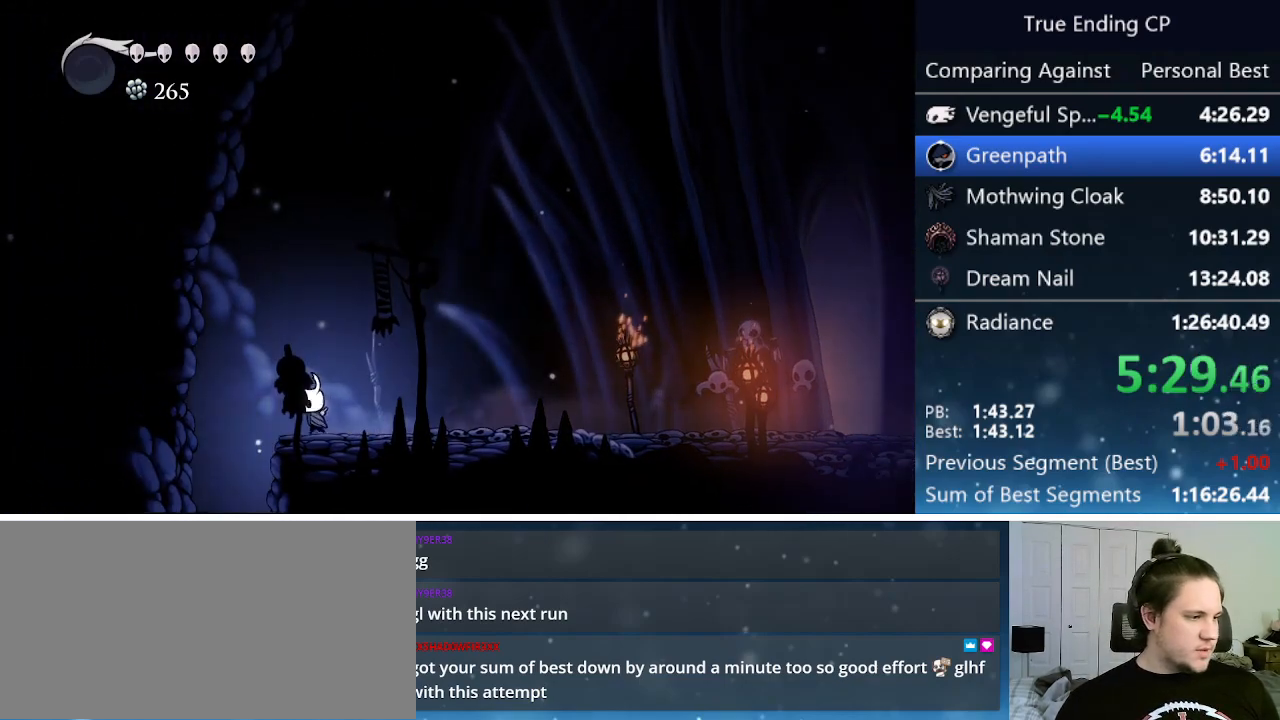
{"keys": [], "events": [[167, "left", "up"]]}
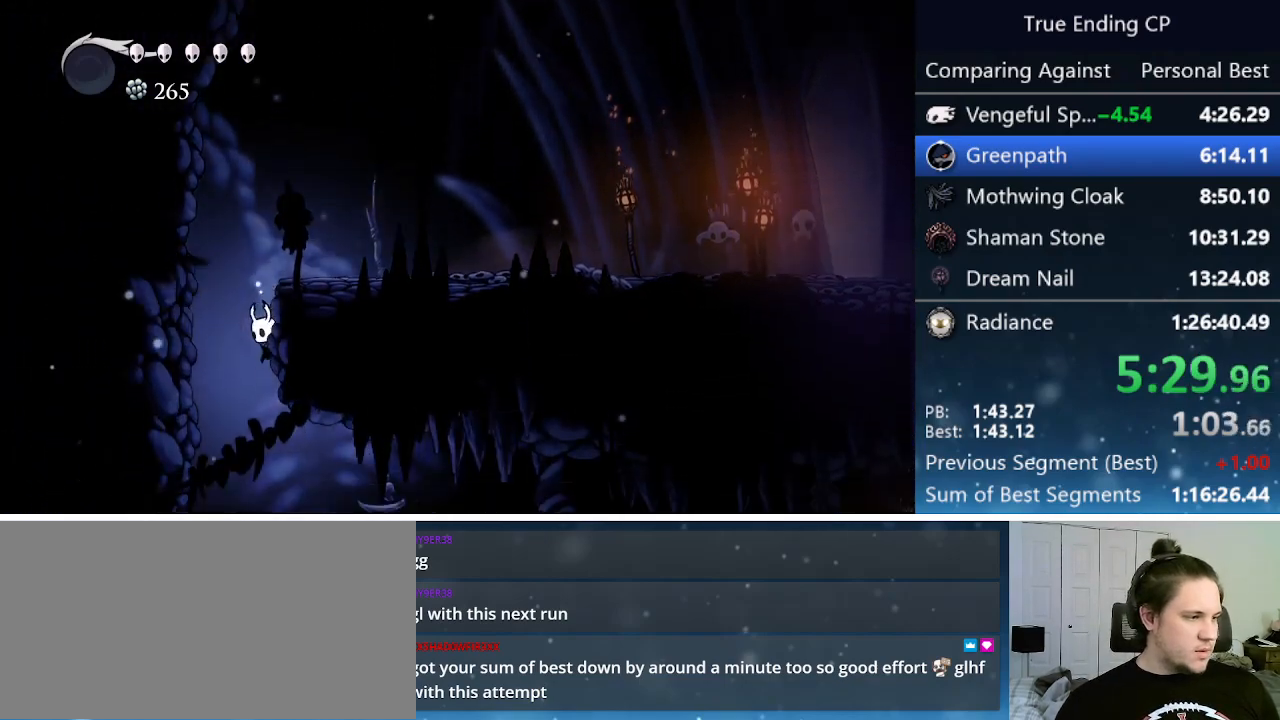
{"keys": [], "events": []}
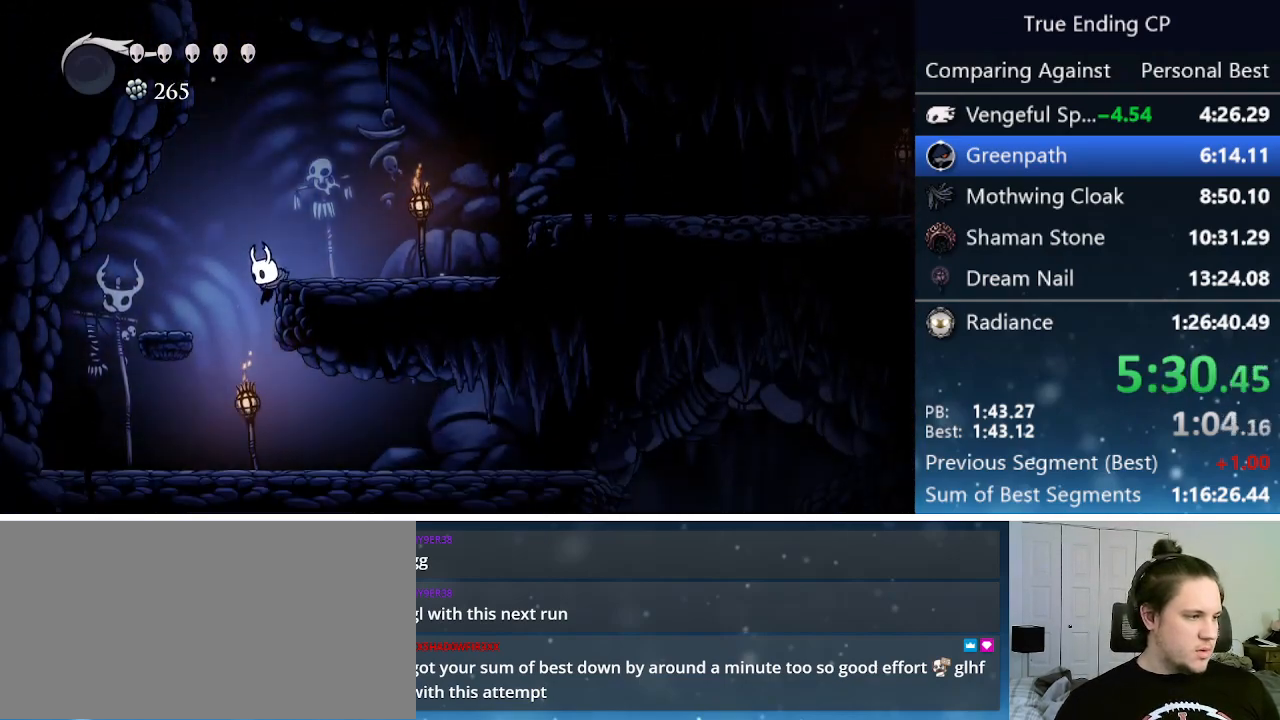
{"keys": ["right"], "events": [[150, "right", "down"], [300, "jump", "down"], [383, "jump", "up"]]}
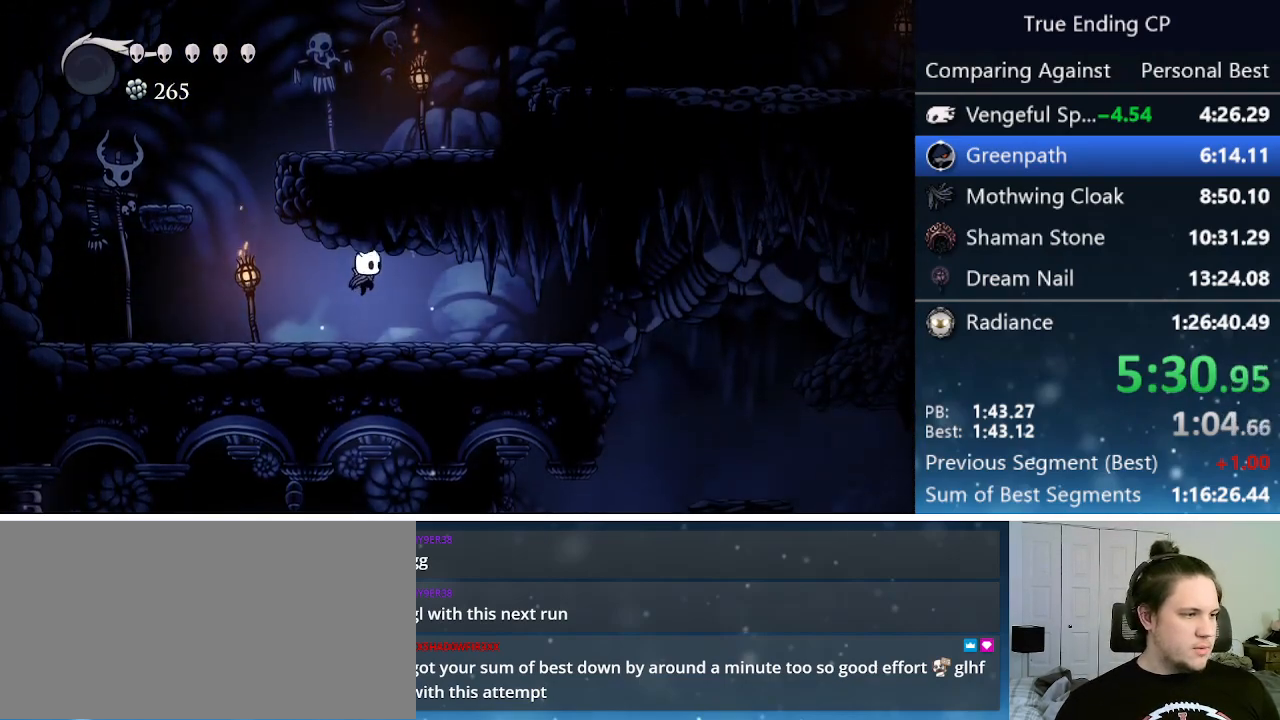
{"keys": ["right"], "events": []}
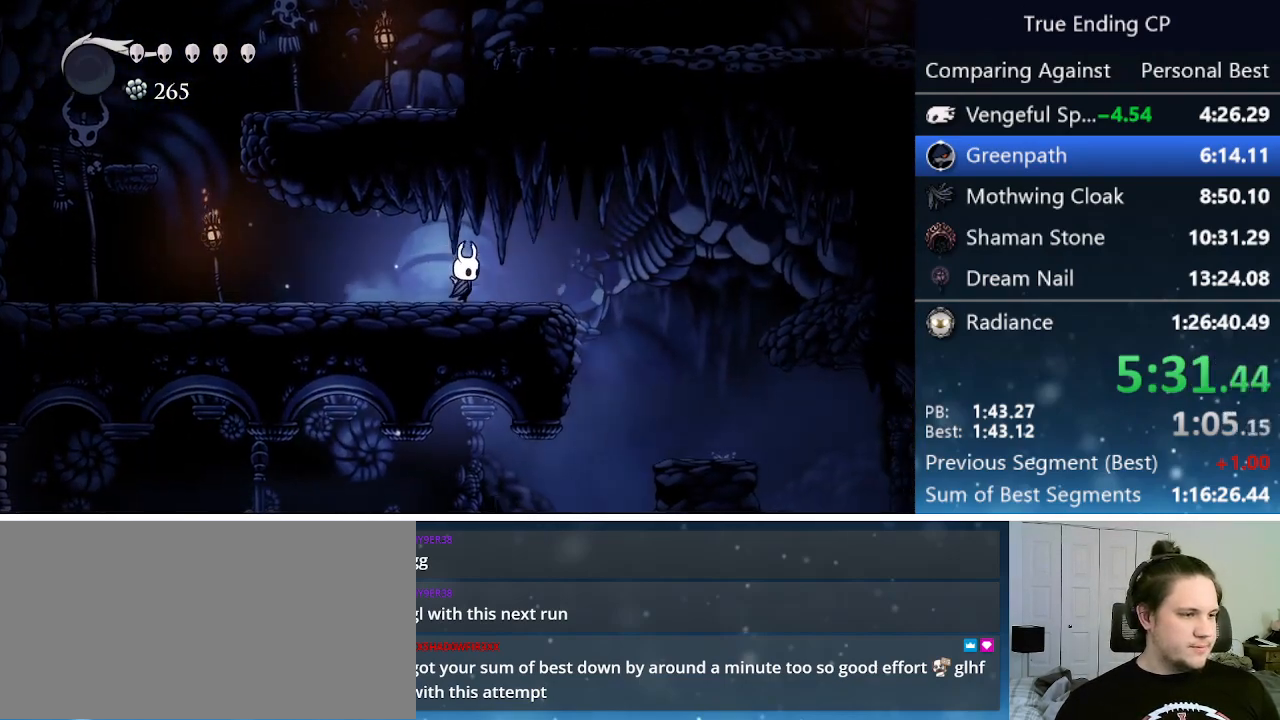
{"keys": ["right"], "events": [[50, "jump", "down"], [183, "jump", "up"]]}
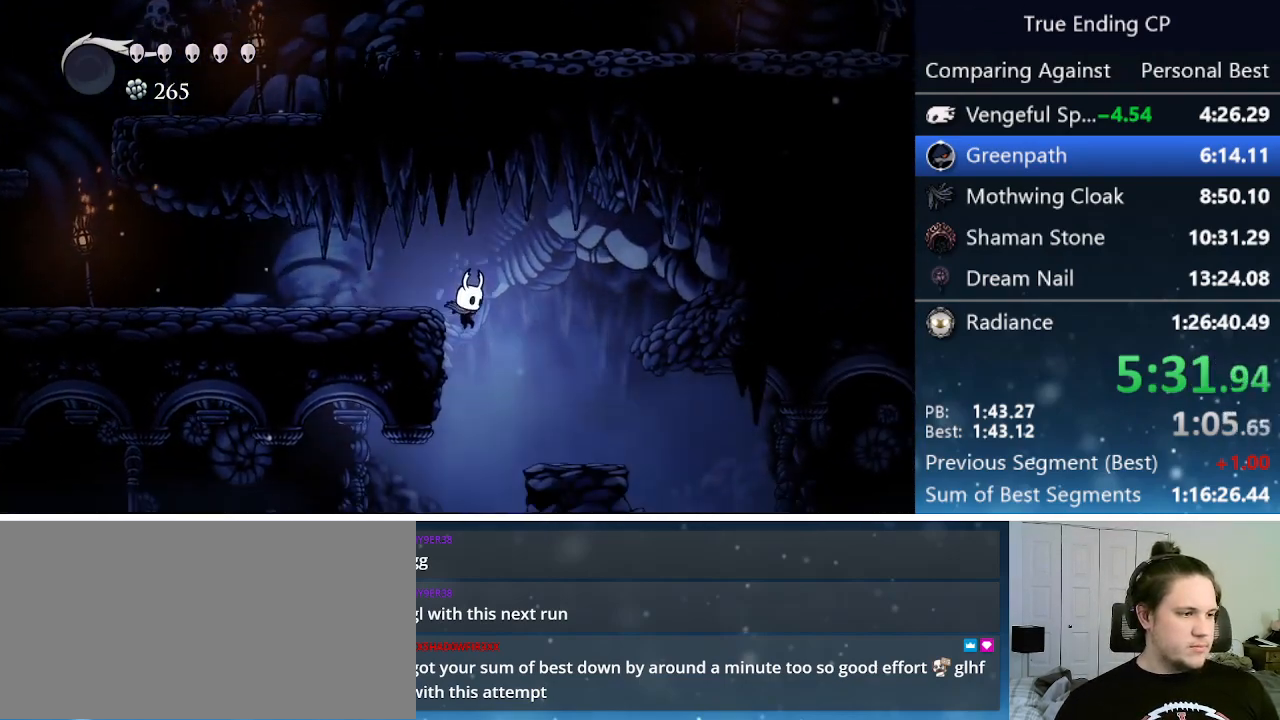
{"keys": ["left"], "events": [[67, "left", "down"], [67, "right", "up"]]}
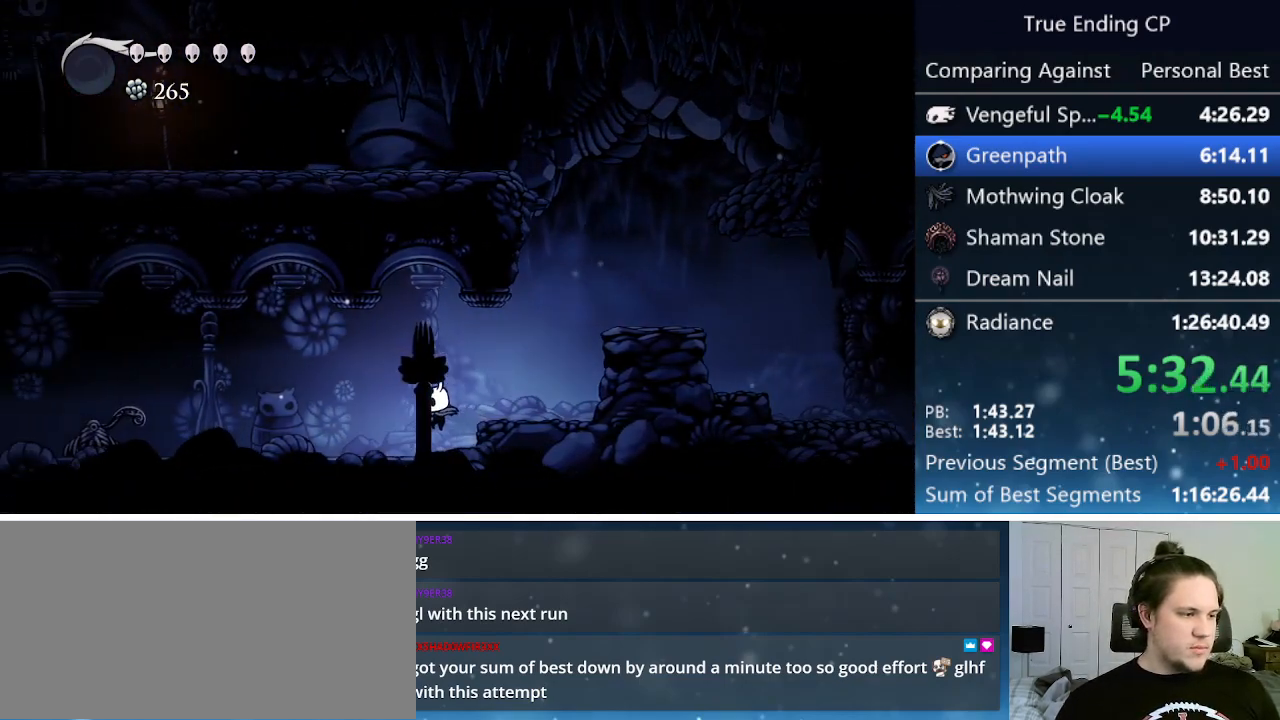
{"keys": ["left"], "events": []}
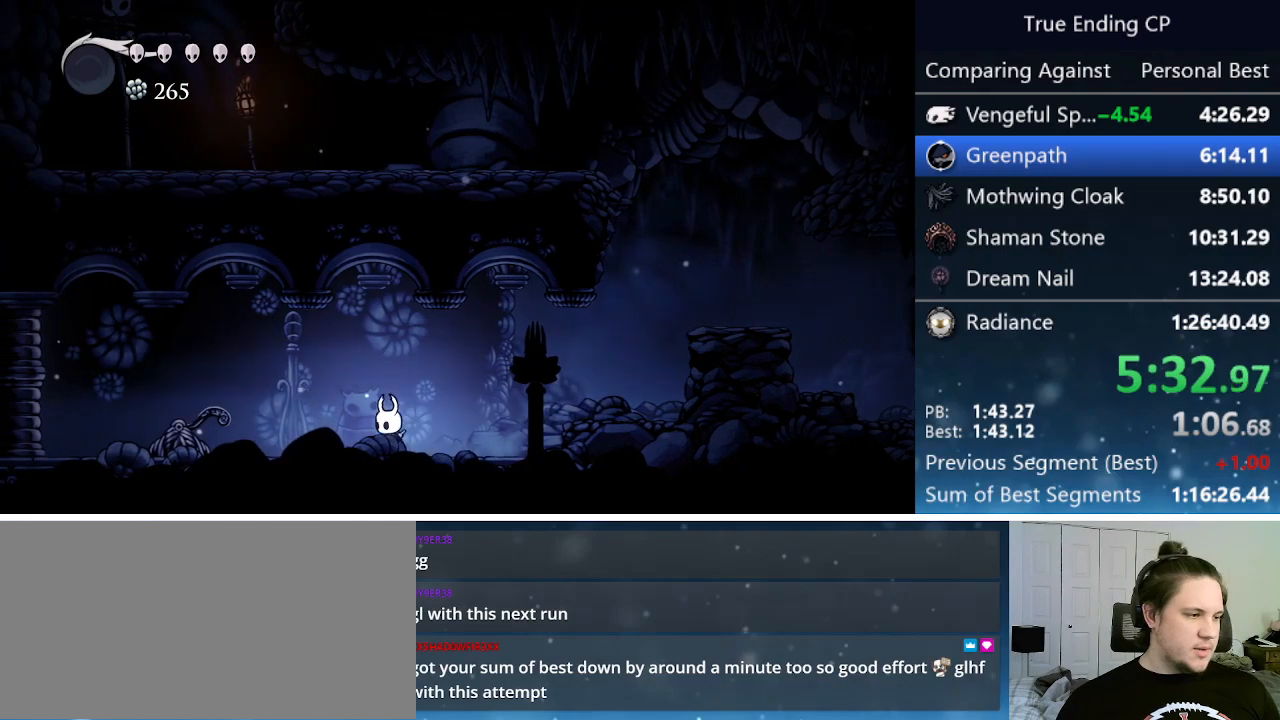
{"keys": ["left", "up"], "events": [[183, "nail", "down"], [367, "nail", "up"], [417, "up", "down"]]}
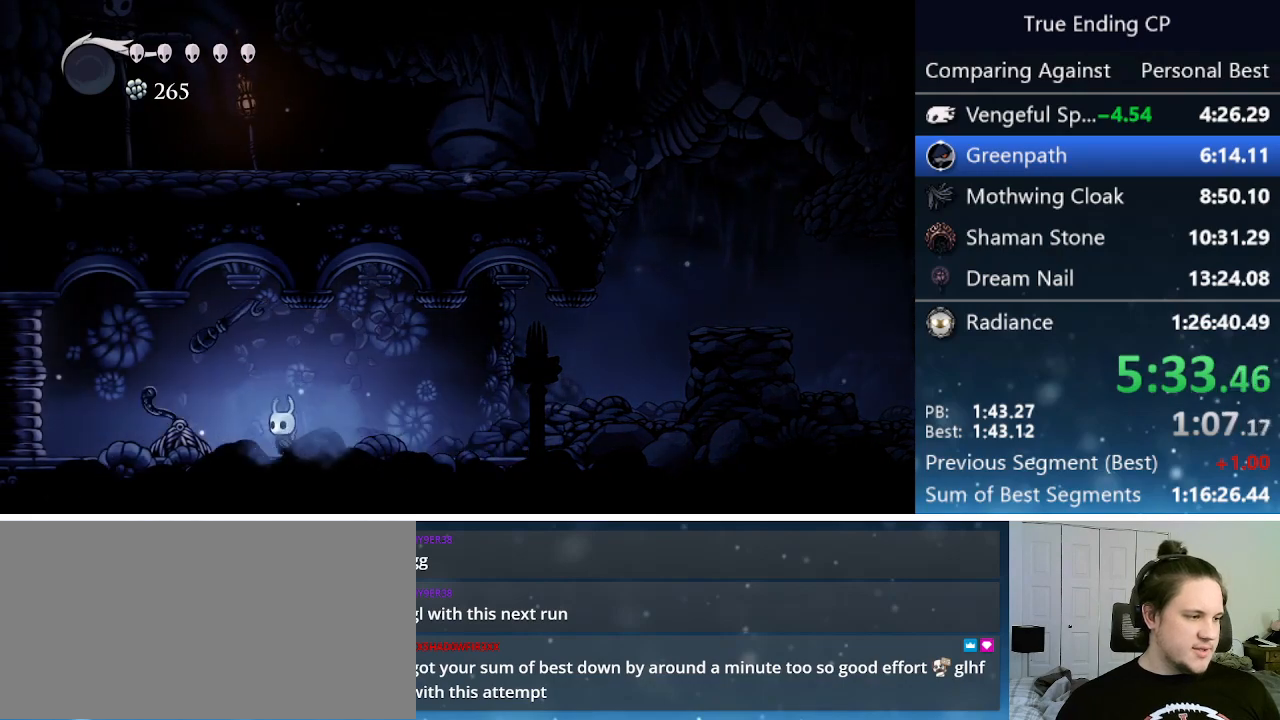
{"keys": ["left", "up"], "events": [[150, "nail", "down"], [333, "nail", "up"]]}
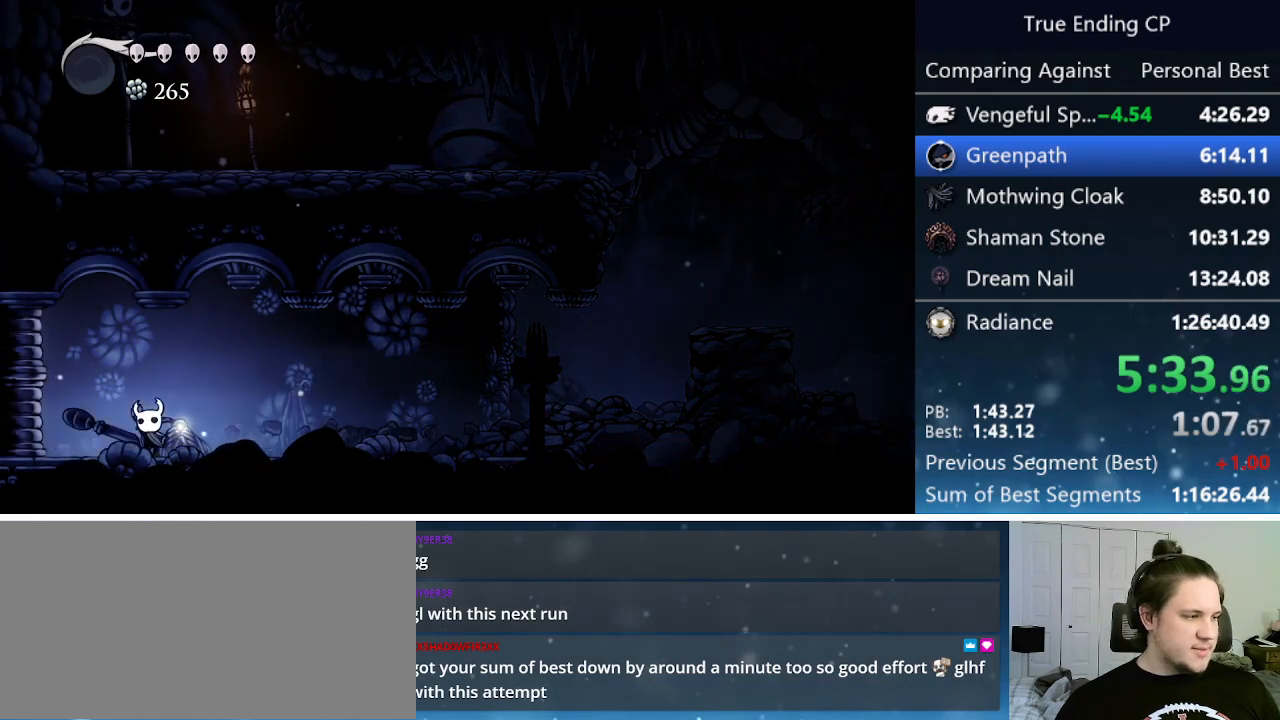
{"keys": ["left", "nail", "up"], "events": [[17, "nail", "down"], [217, "nail", "up"], [350, "nail", "down"]]}
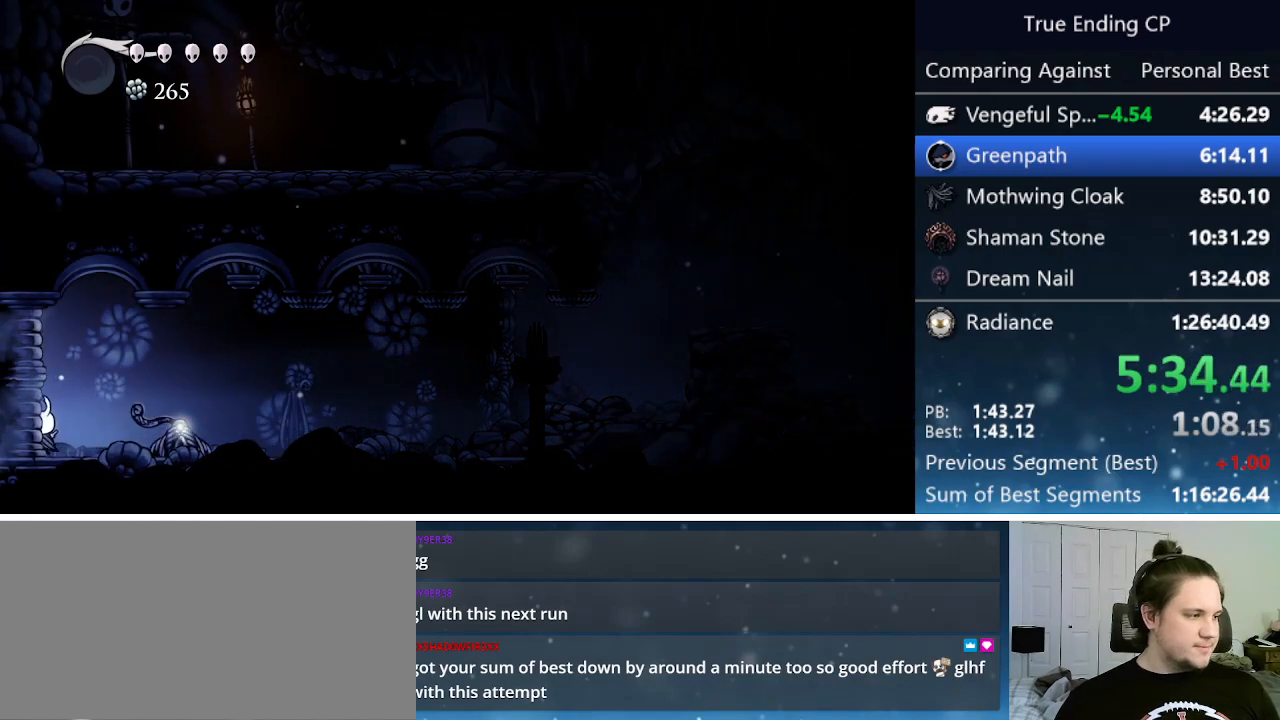
{"keys": ["left", "nail", "up"], "events": [[83, "nail", "up"], [333, "nail", "down"]]}
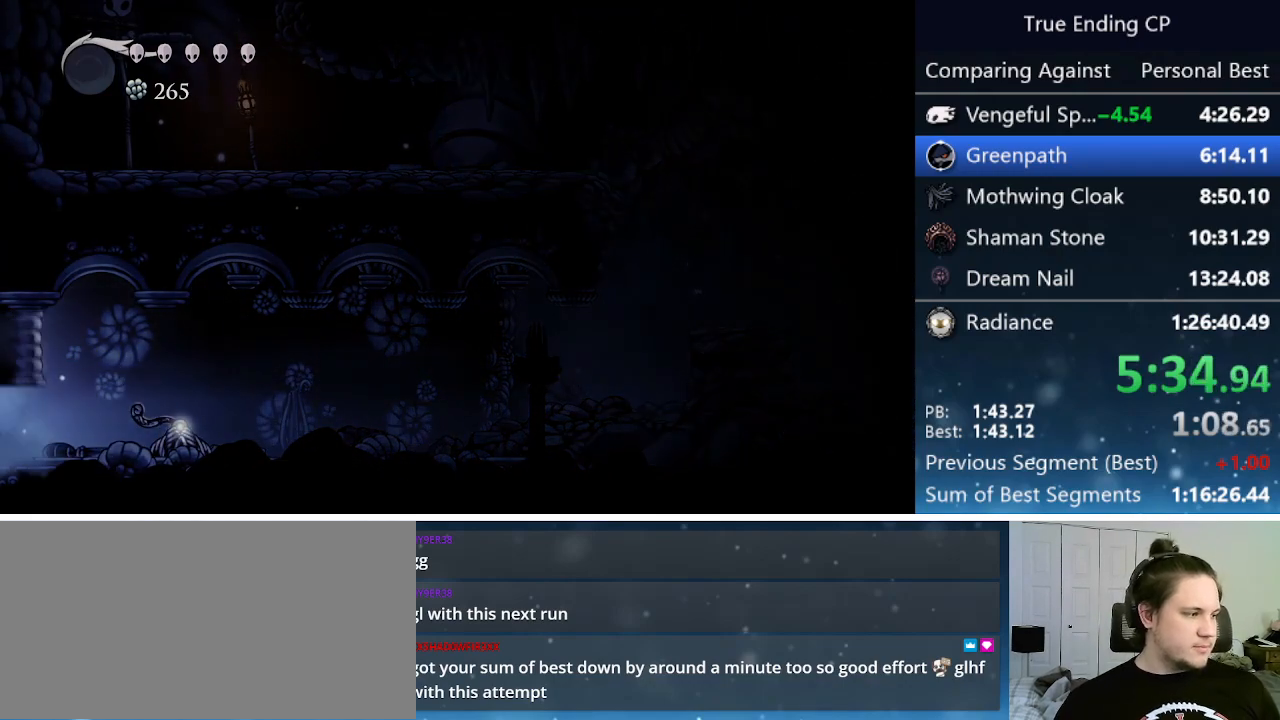
{"keys": ["left"], "events": [[17, "nail", "up"], [150, "up", "up"]]}
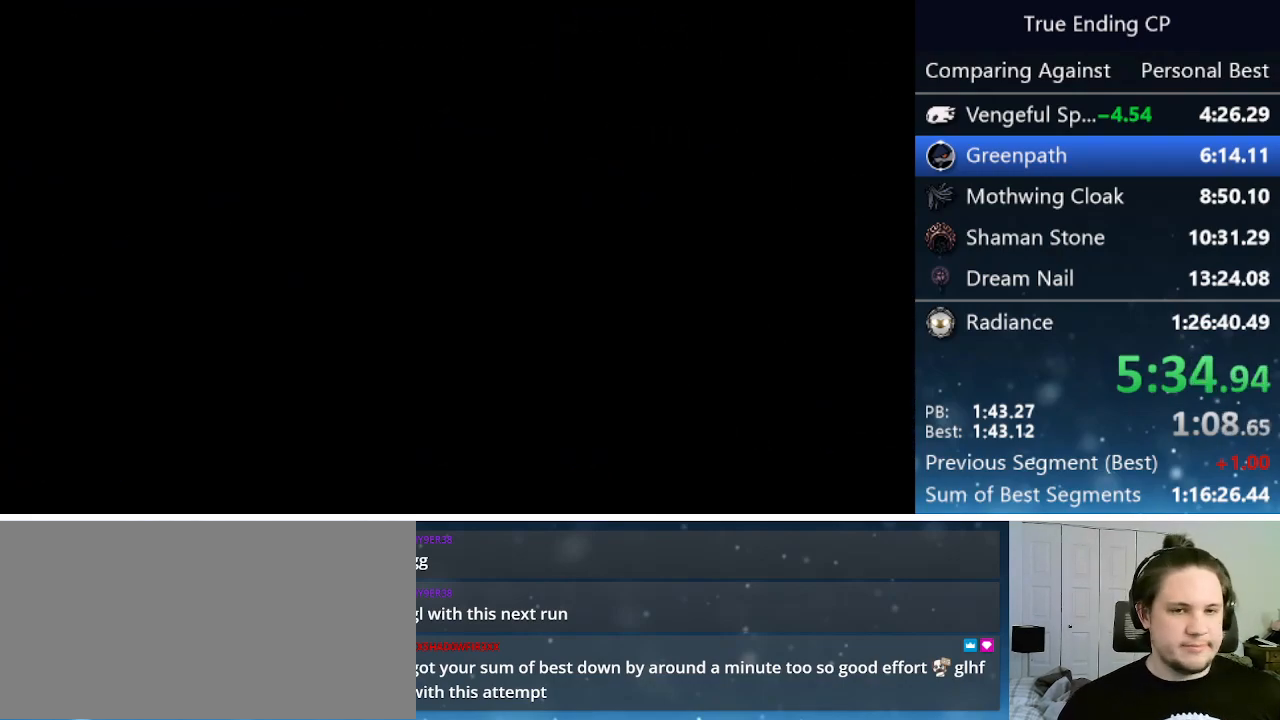
{"keys": ["left"], "events": []}